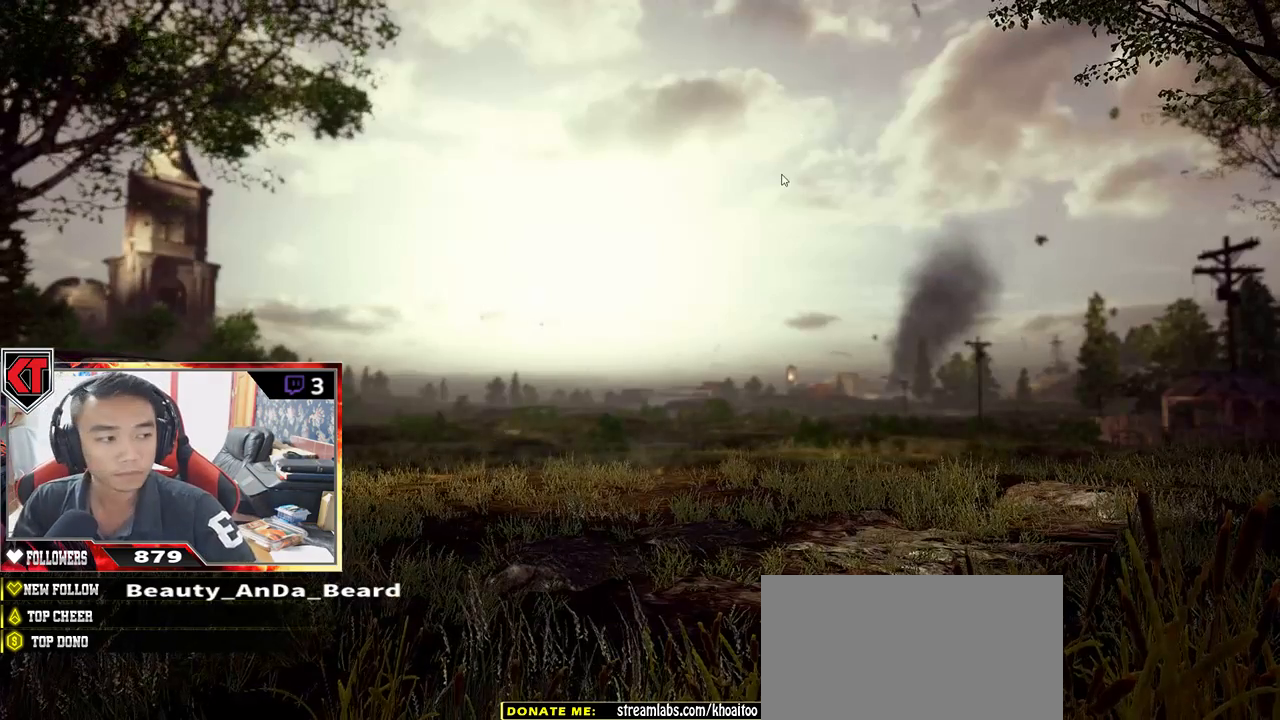
Gameplay with keyboard and mouse; each line is a JSON object with the keys and mouse buttons held at the frame after it. "events" lists presses ("down") and releases ("up") of "a", "c", "ctrl", "d", "e", "f", "q", "r", "s", "shift", "space", "tab", "v", "w", "x", "z", "mouse_left", "mouse_wheel" and "mouse_right" between this image and that frame as [ms after this image, input, new state], when the widget could be followed in between. "mouse_left", "mouse_wheel", "mouse_right" = the "left", "wheel", "right" buttons of the "mouse" list. No other keys are recorded. "wheel" means that the mouse wheel is clicked or scrolled. Mouse movement is not recorded.
{"keys": ["tab"], "mouse": [], "events": [[433, "tab", "down"]]}
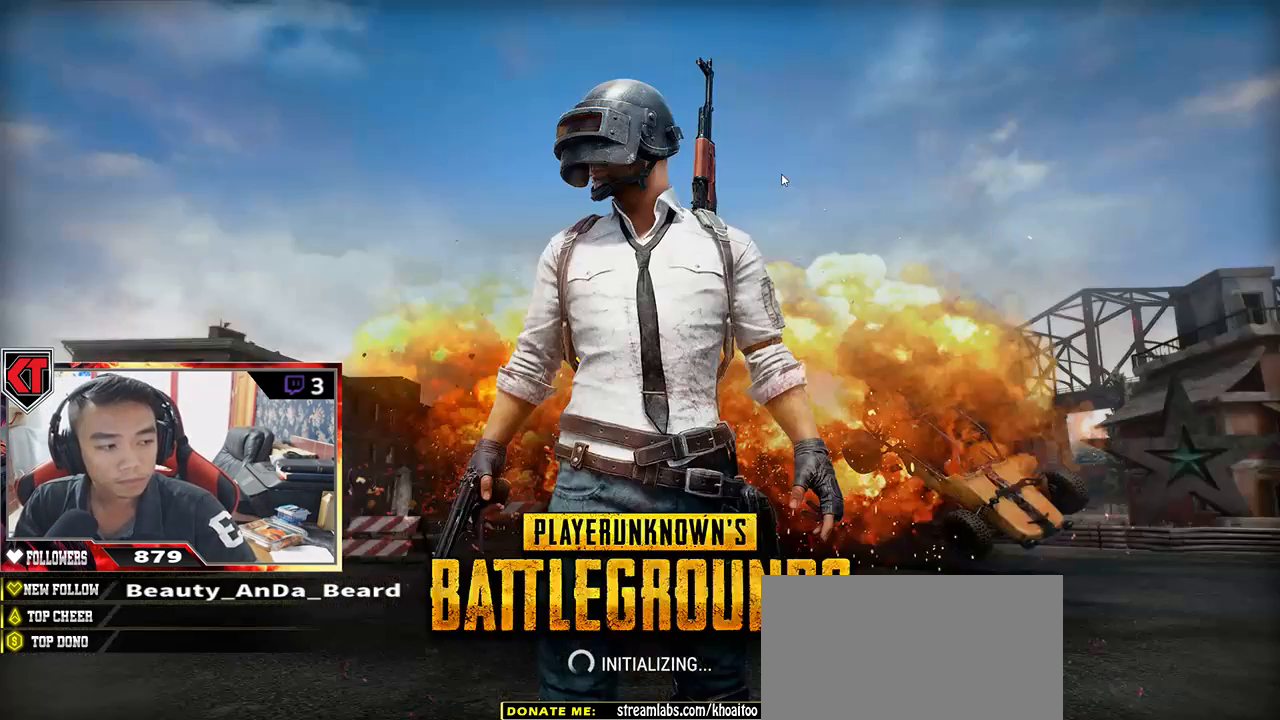
{"keys": ["tab"], "mouse": [], "events": []}
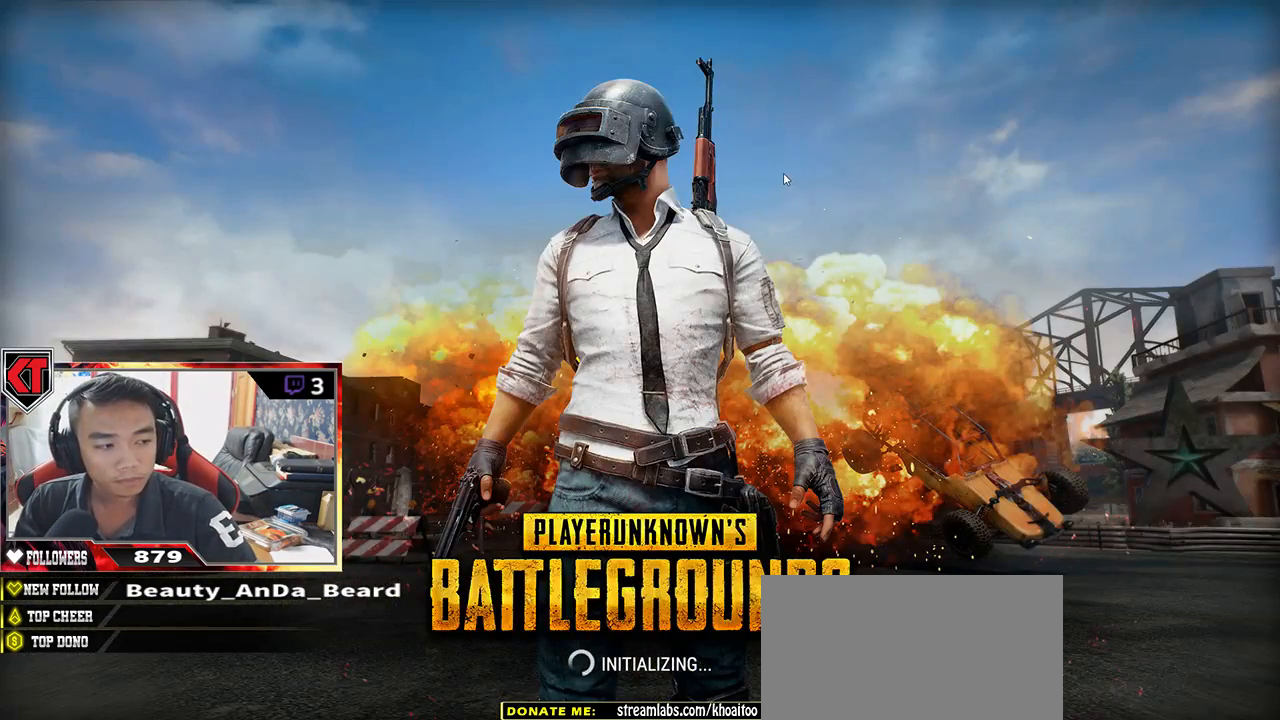
{"keys": ["tab"], "mouse": [], "events": []}
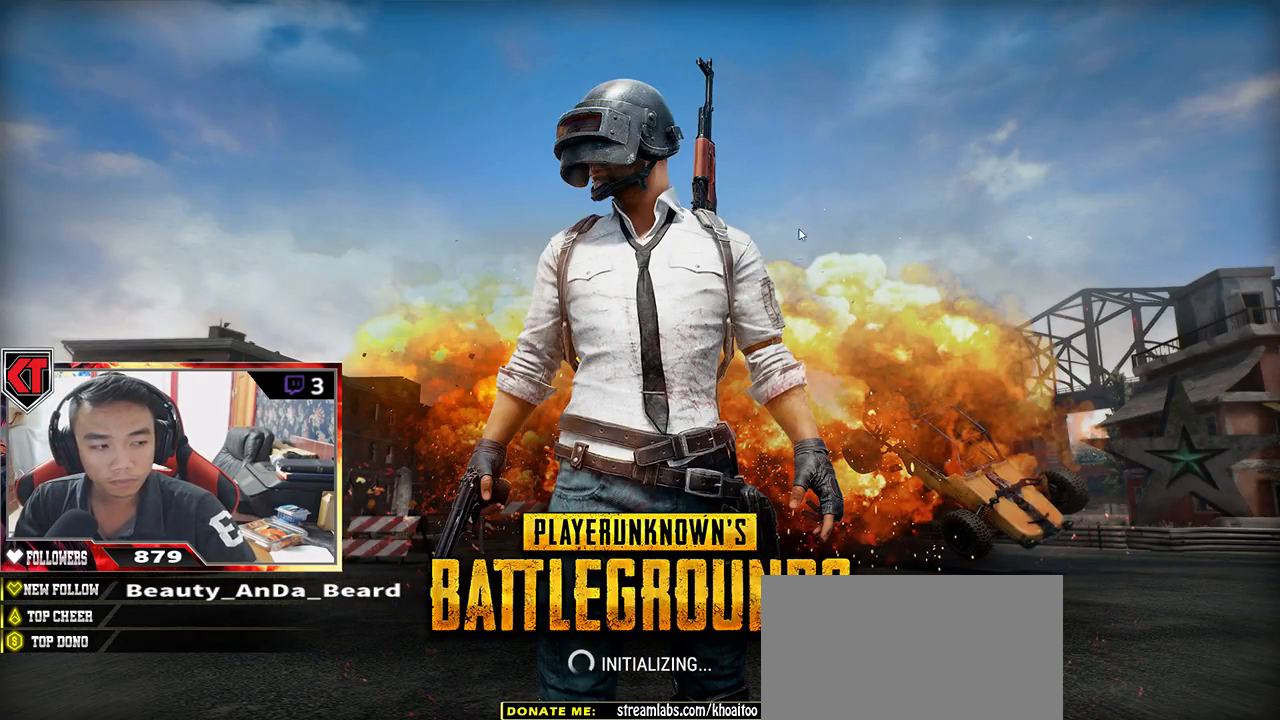
{"keys": ["tab"], "mouse": [], "events": []}
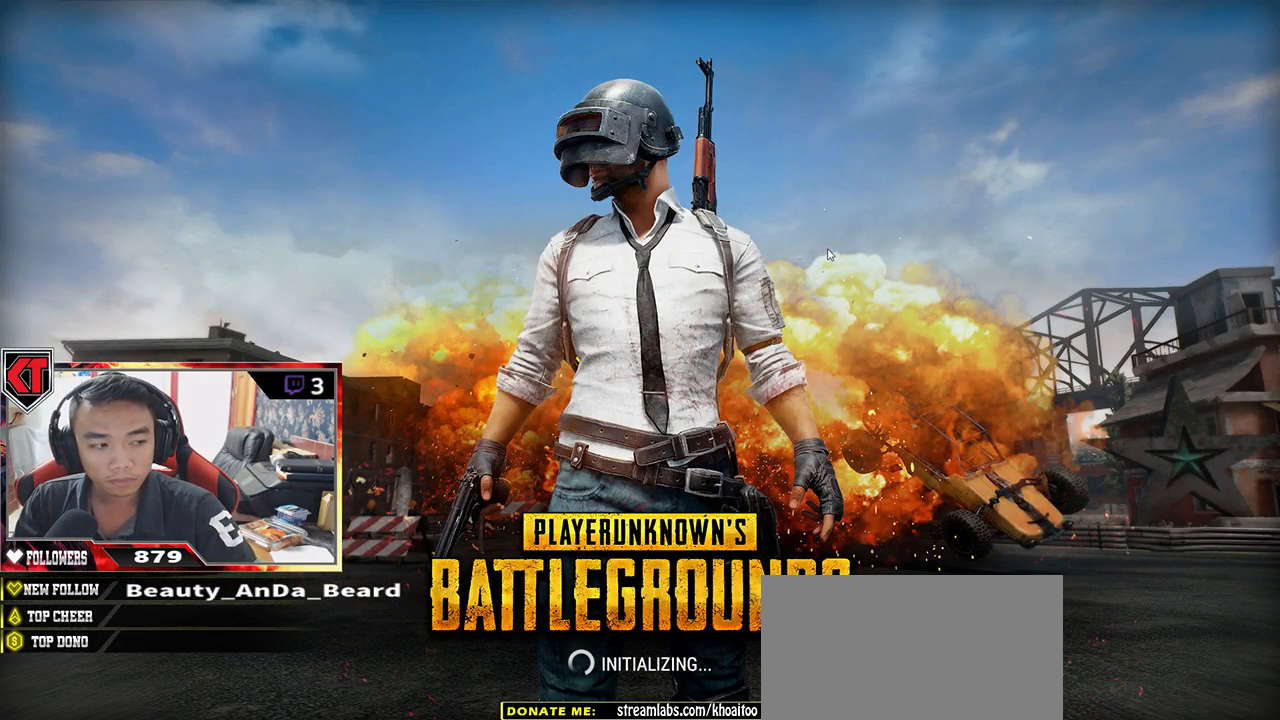
{"keys": ["tab"], "mouse": [], "events": []}
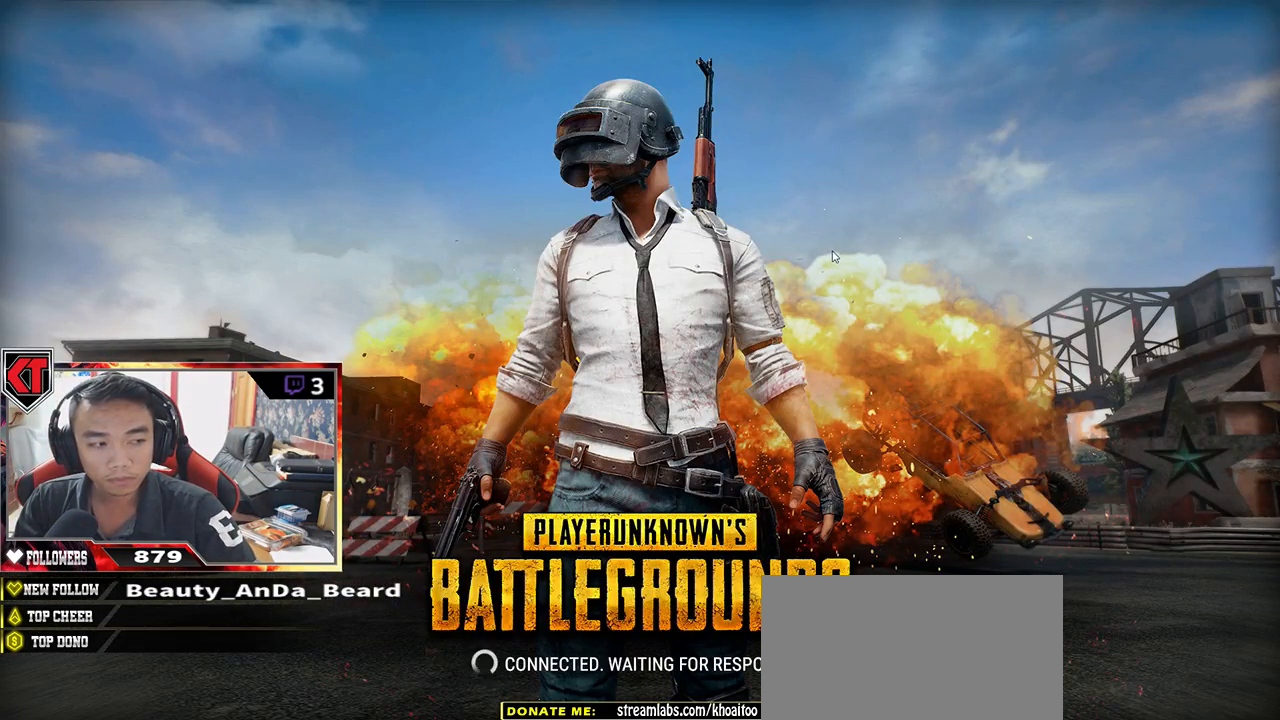
{"keys": ["tab"], "mouse": [], "events": []}
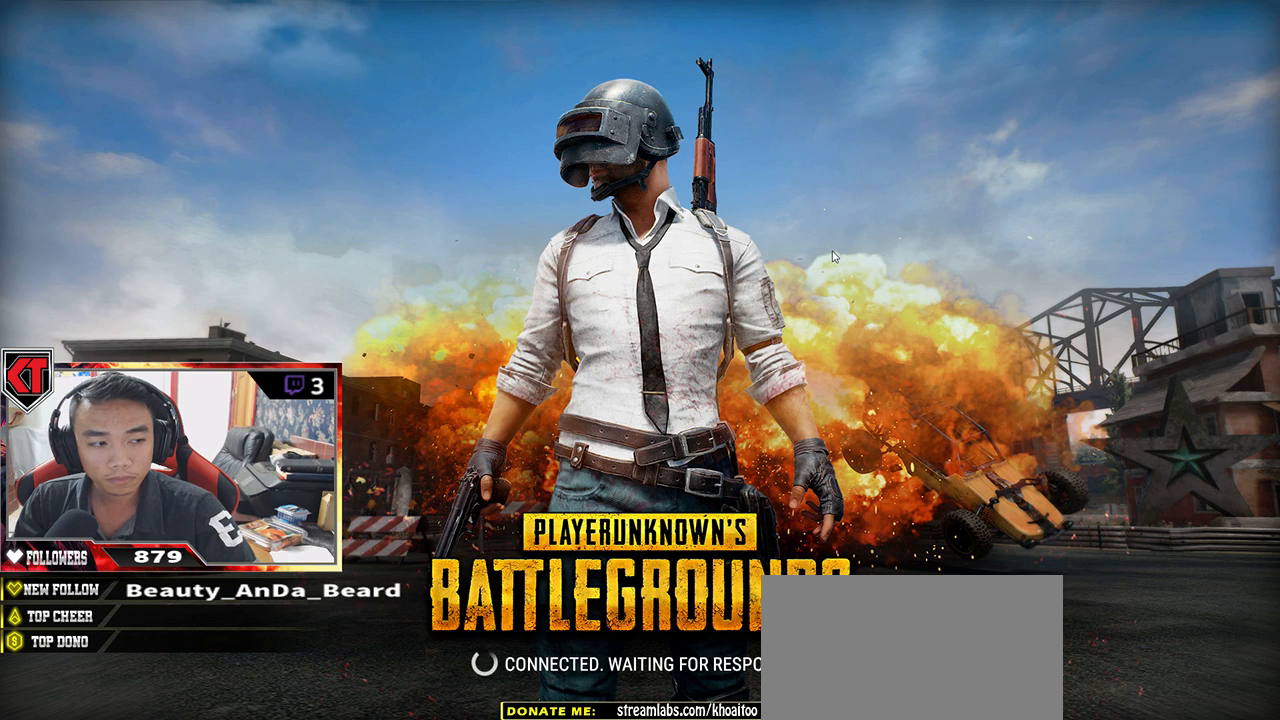
{"keys": ["tab"], "mouse": [], "events": []}
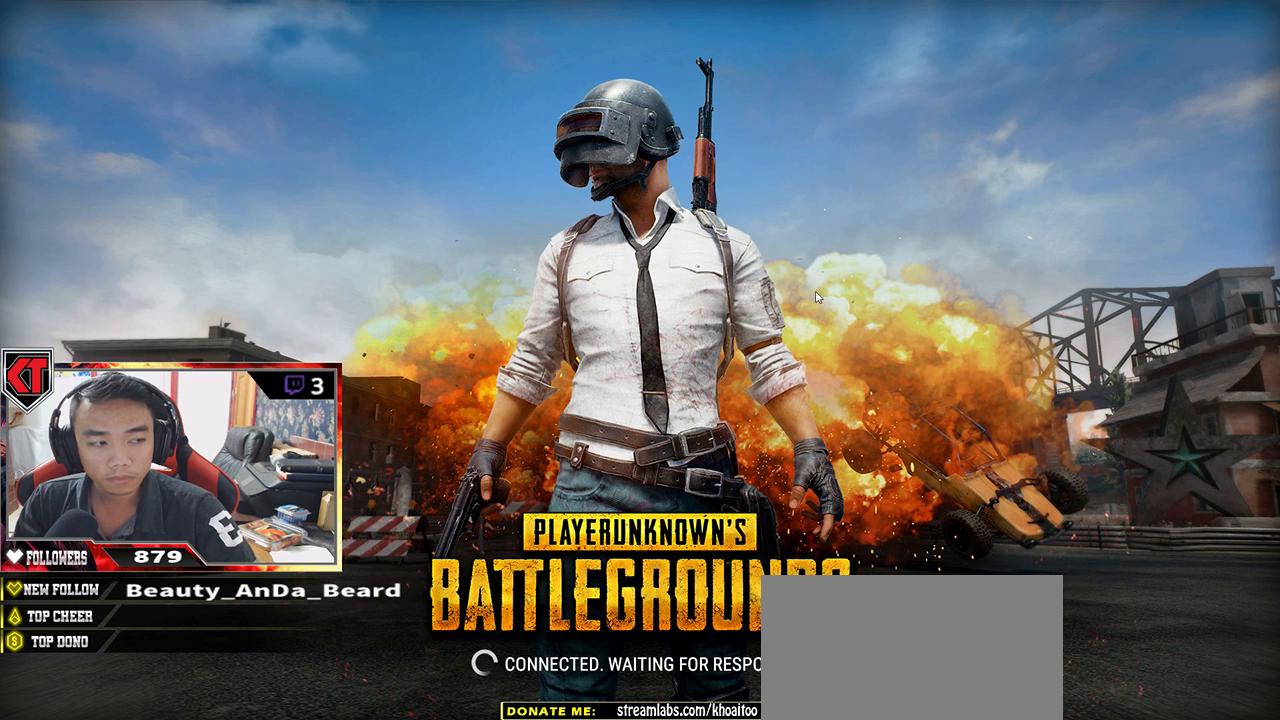
{"keys": [], "mouse": [], "events": [[500, "tab", "up"]]}
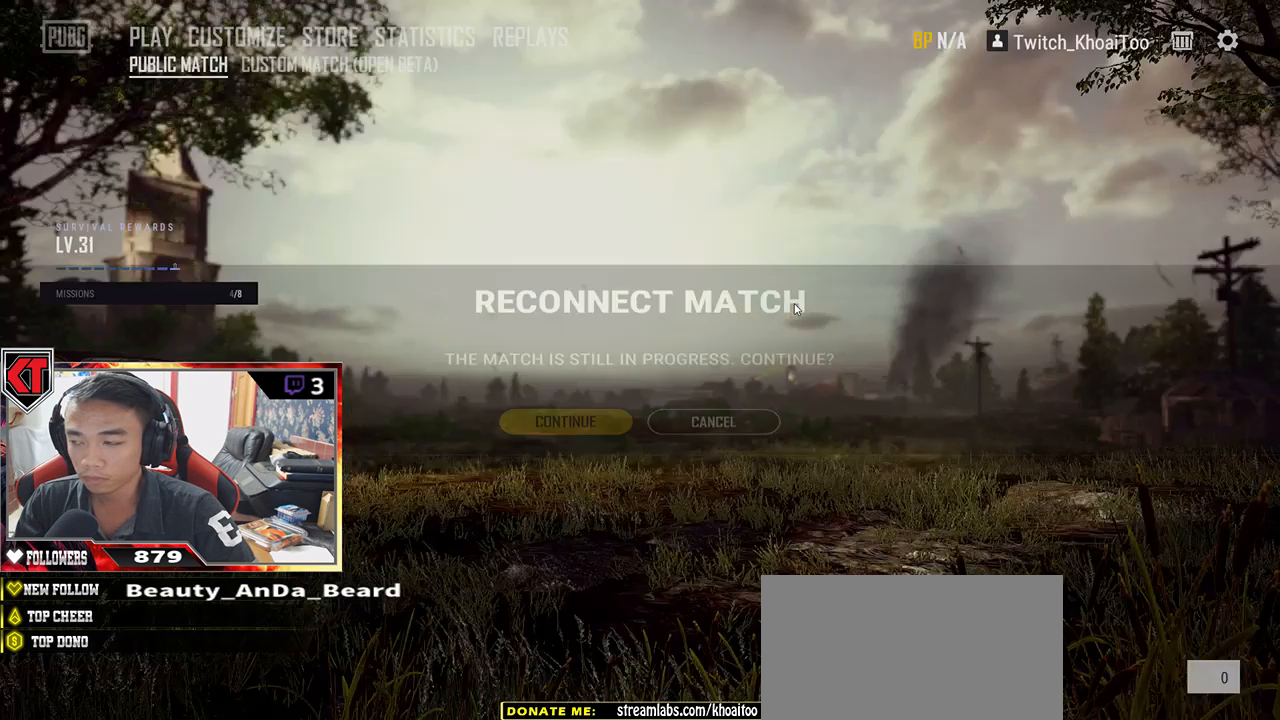
{"keys": [], "mouse": [], "events": []}